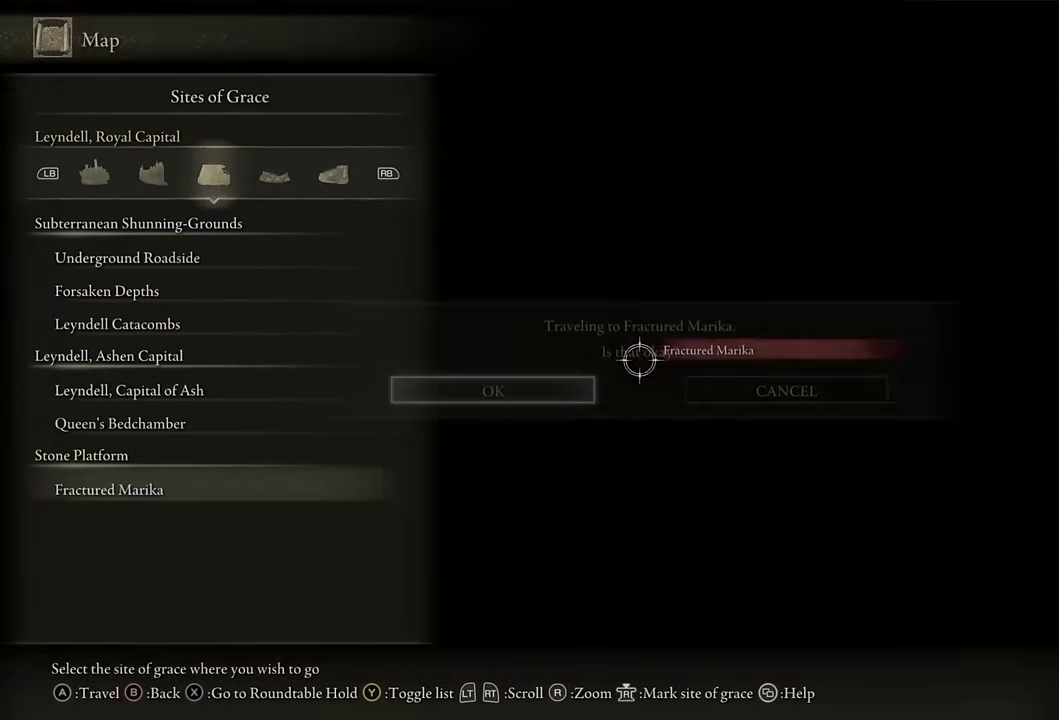
Gameplay with a controller (PlayStation layout); each line is a JSON object with the inputs held at the frame after it. "events" lists button and stick changes between this image and that frame as [ms after this image, input, new state], when the widget could be followed in between. Not read: START.
{"buttons": [], "left_stick": "center", "right_stick": "center", "events": [[33, "CROSS", "up"], [83, "CROSS", "down"], [83, "right_stick", "up-right"], [150, "CROSS", "up"], [150, "right_stick", "center"]]}
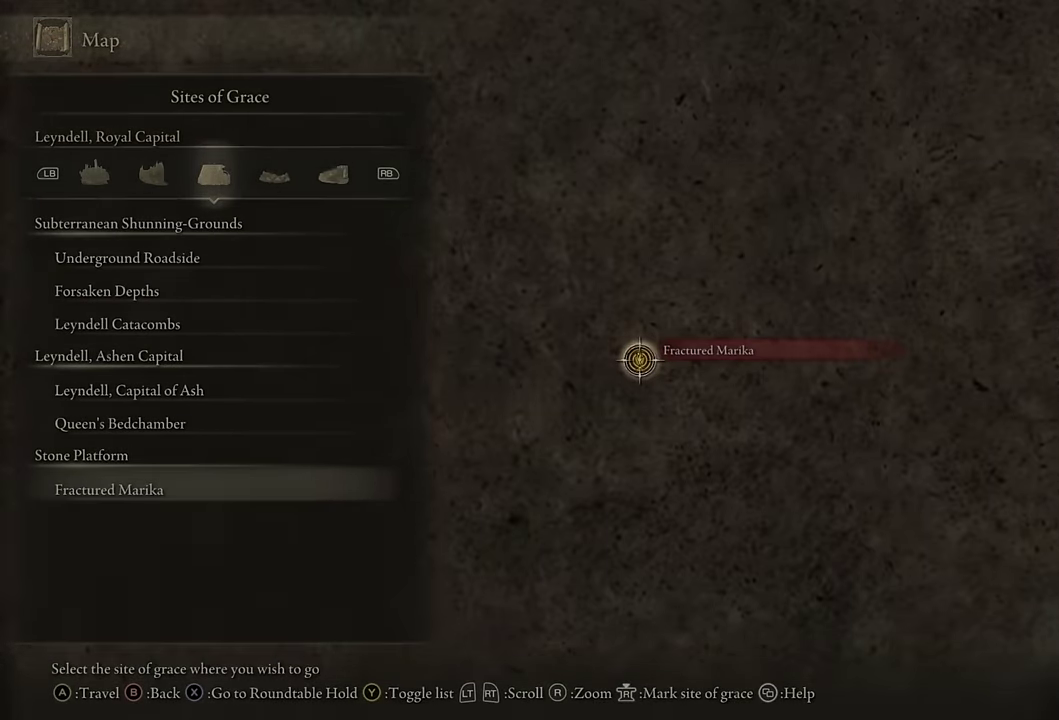
{"buttons": [], "left_stick": "center", "right_stick": "center", "events": []}
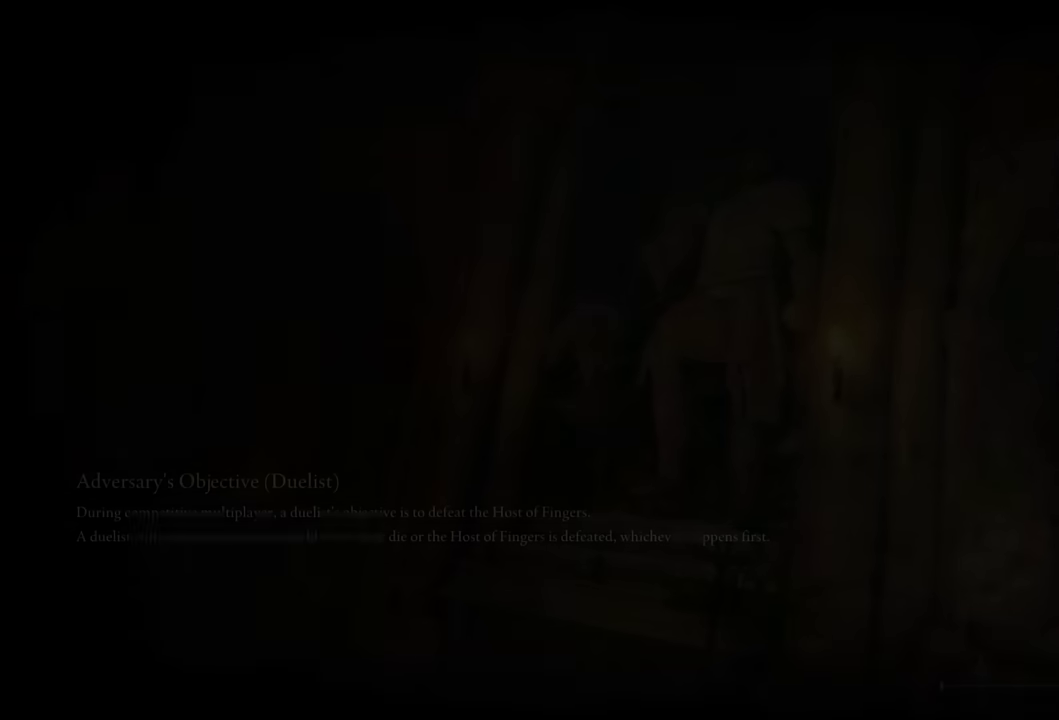
{"buttons": [], "left_stick": "center", "right_stick": "center", "events": []}
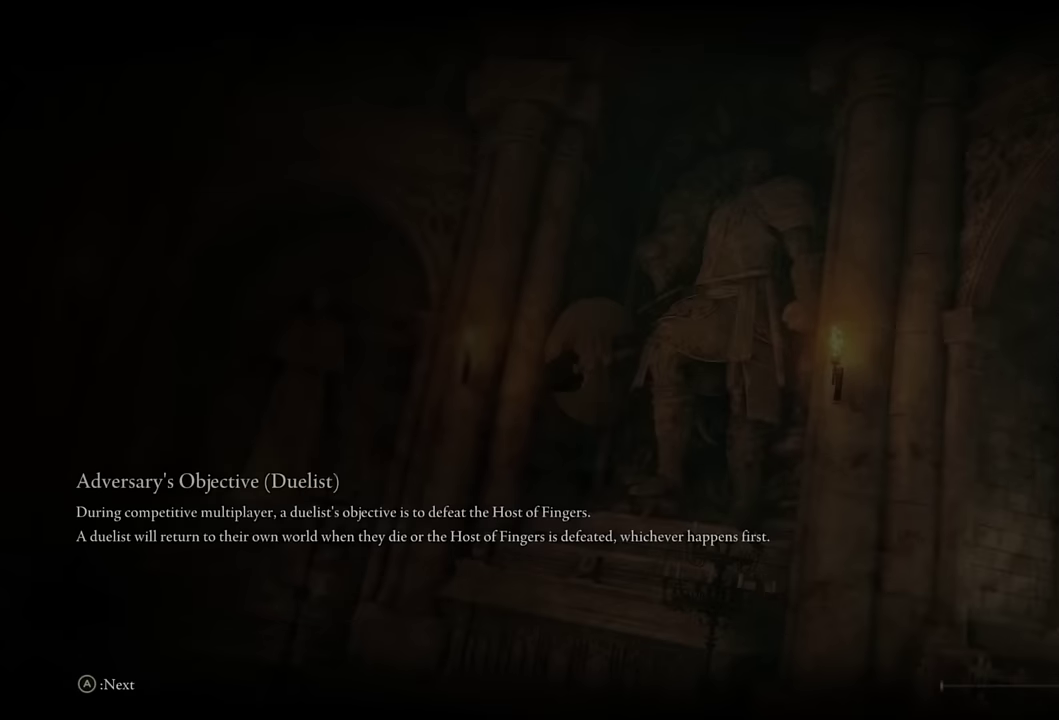
{"buttons": [], "left_stick": "center", "right_stick": "center", "events": []}
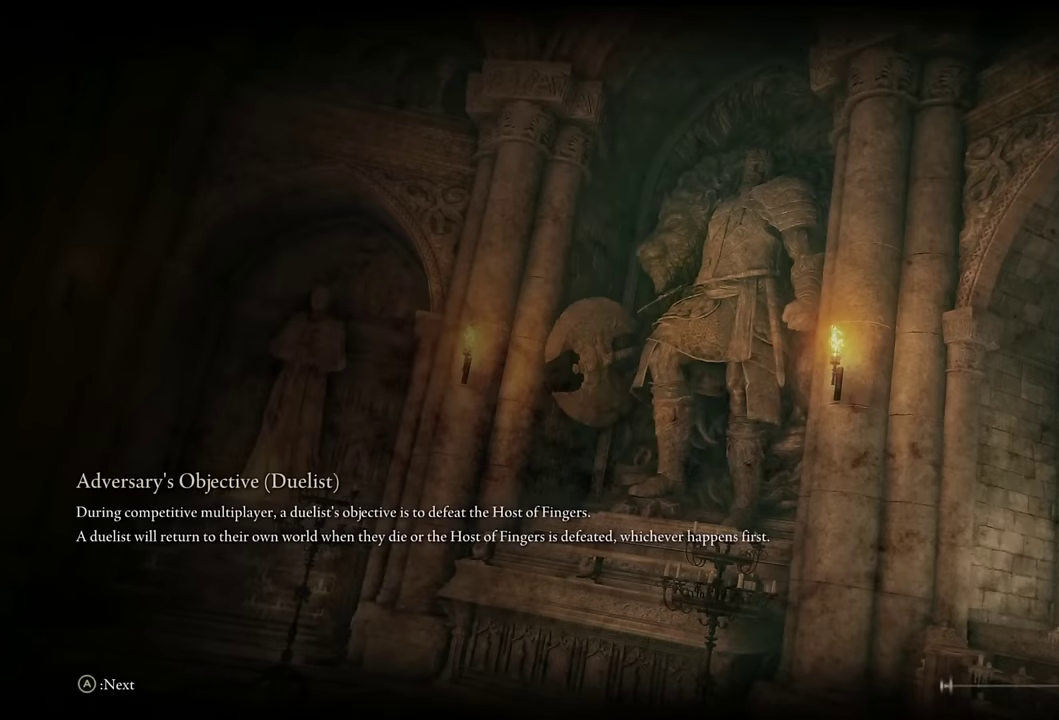
{"buttons": [], "left_stick": "center", "right_stick": "center", "events": []}
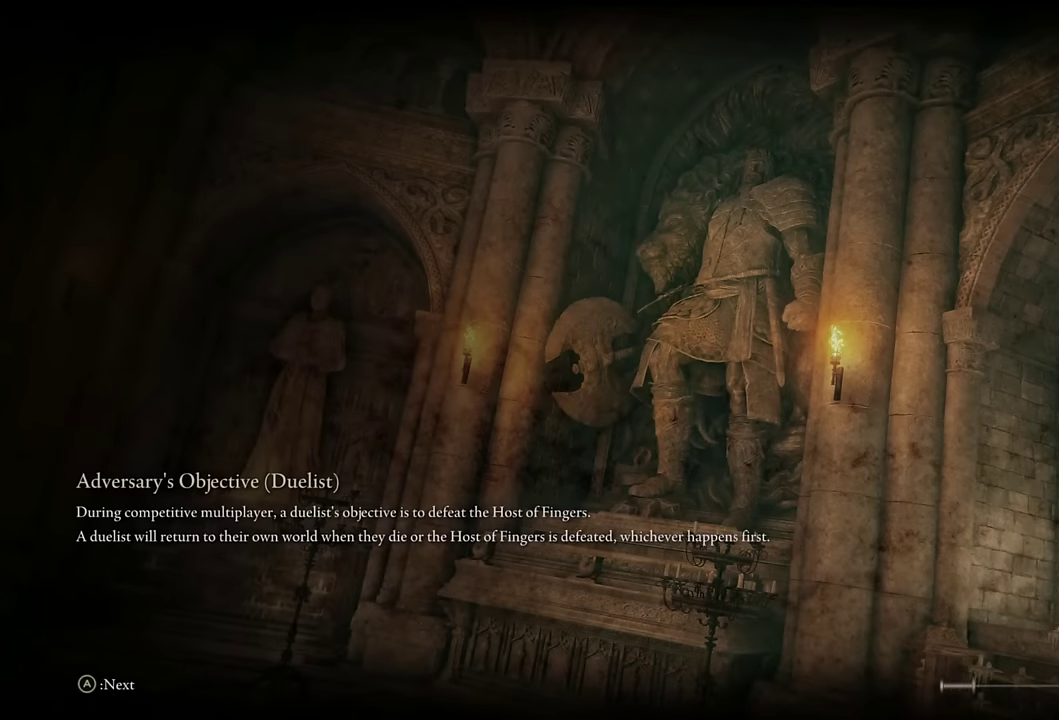
{"buttons": [], "left_stick": "center", "right_stick": "center", "events": []}
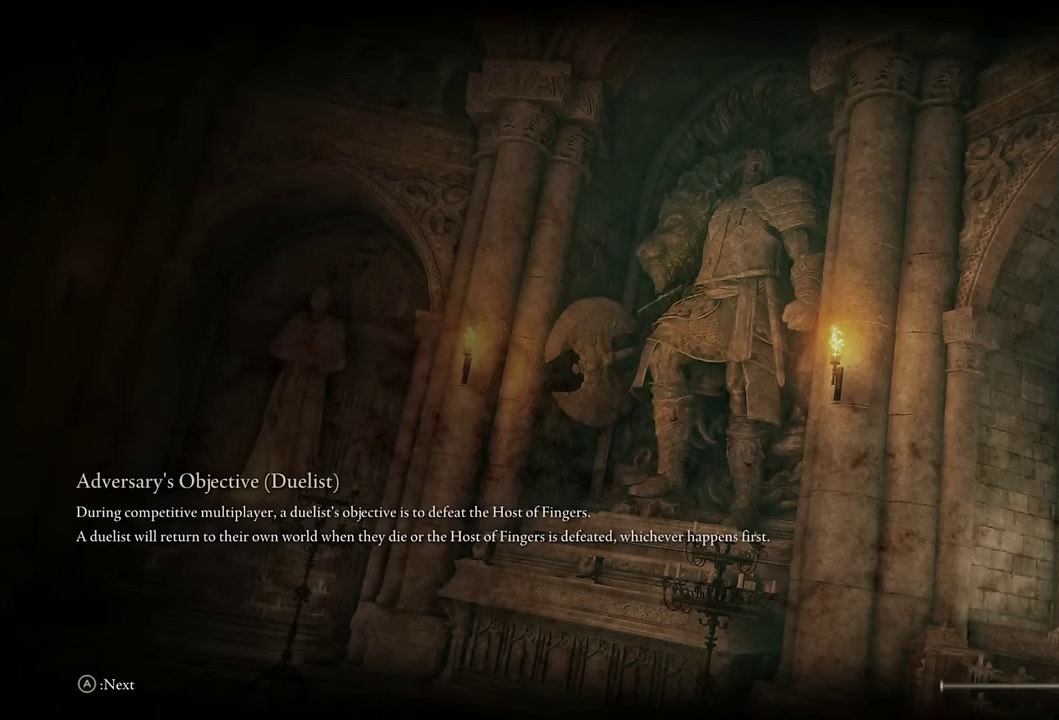
{"buttons": [], "left_stick": "center", "right_stick": "center", "events": []}
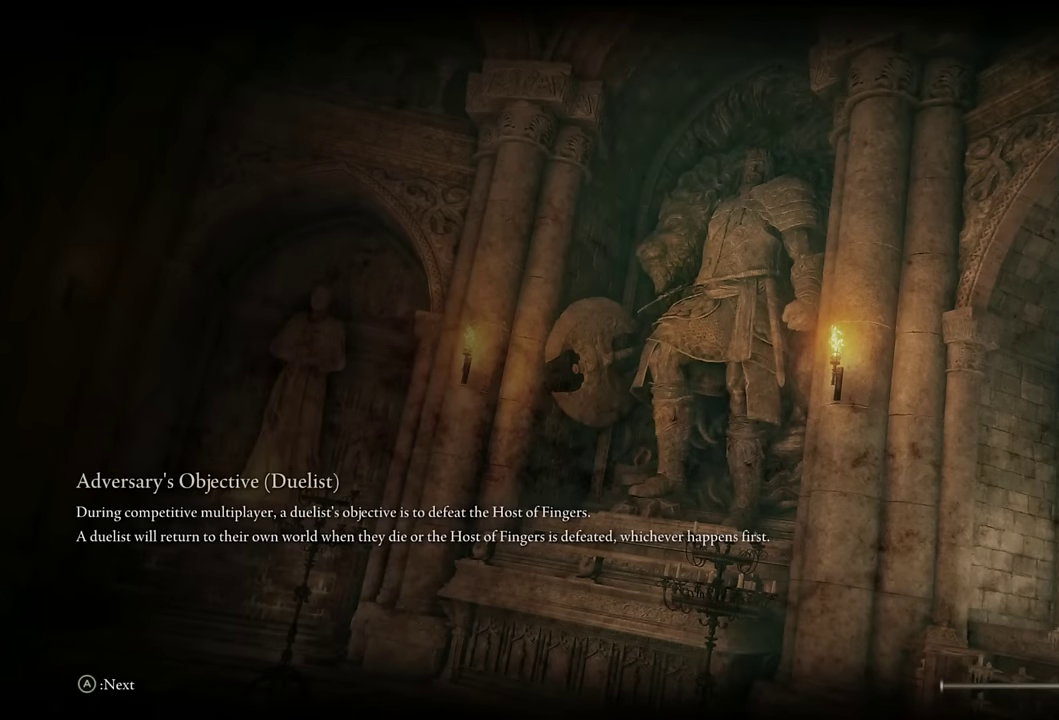
{"buttons": [], "left_stick": "center", "right_stick": "center", "events": []}
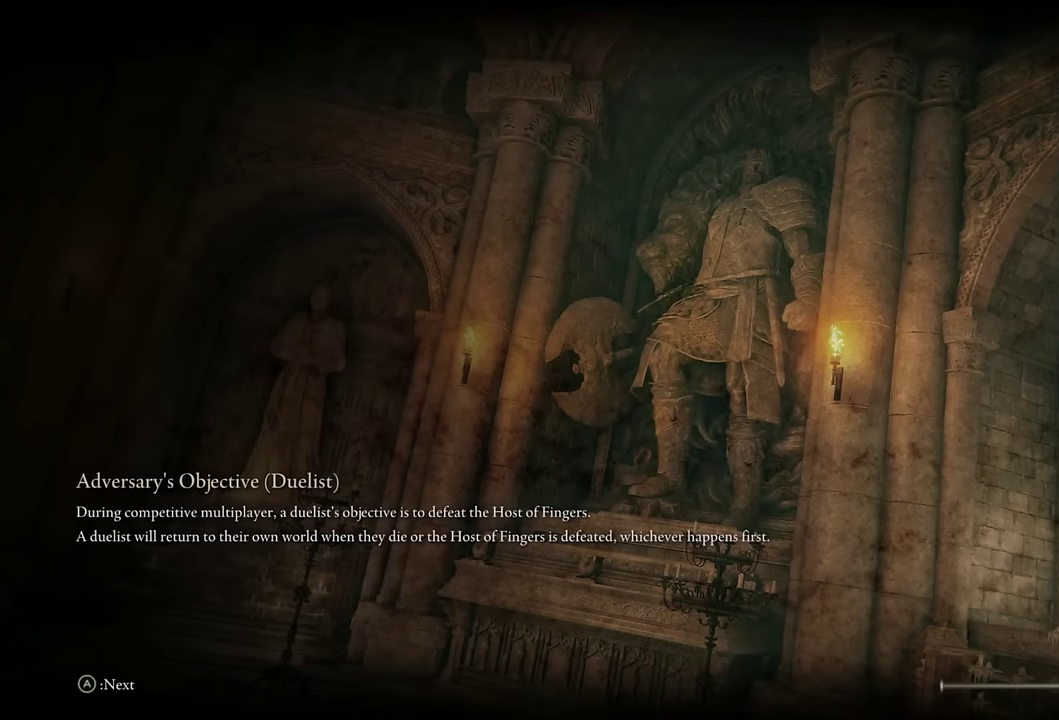
{"buttons": [], "left_stick": "center", "right_stick": "center", "events": []}
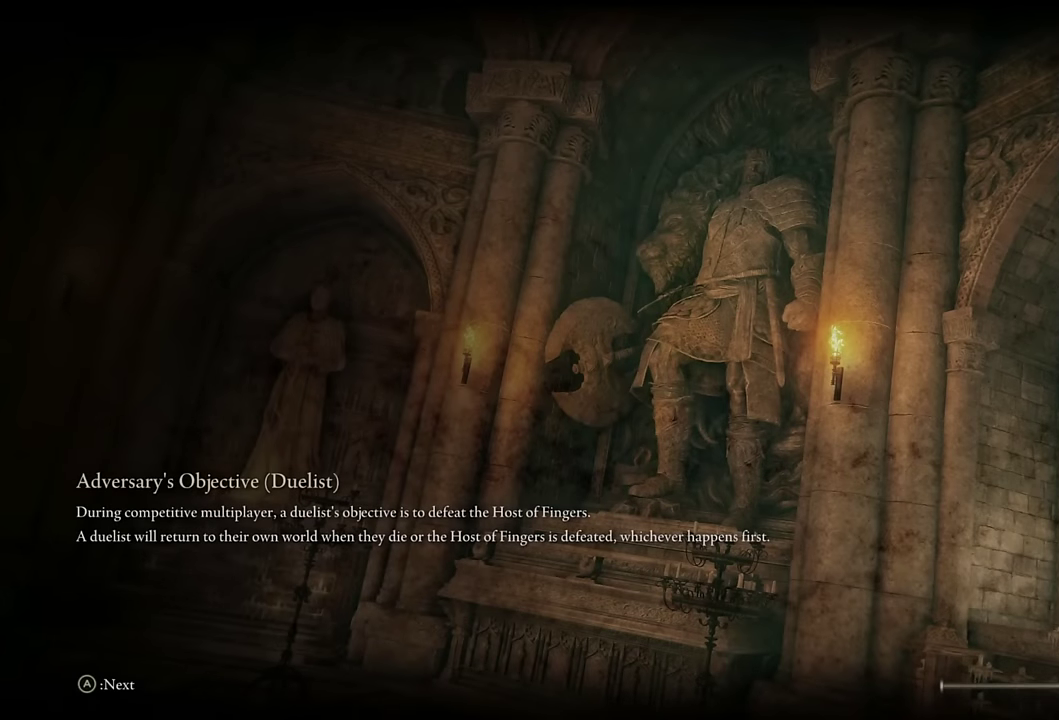
{"buttons": [], "left_stick": "center", "right_stick": "center", "events": []}
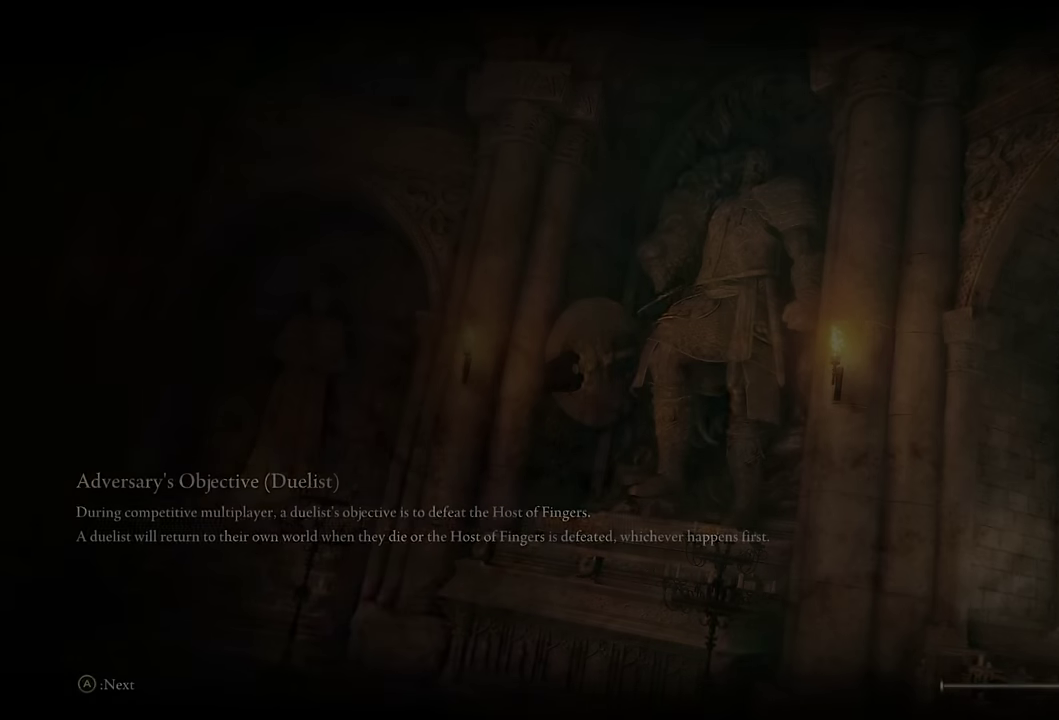
{"buttons": ["CIRCLE"], "left_stick": "up", "right_stick": "center", "events": [[250, "left_stick", "up"], [317, "CIRCLE", "down"]]}
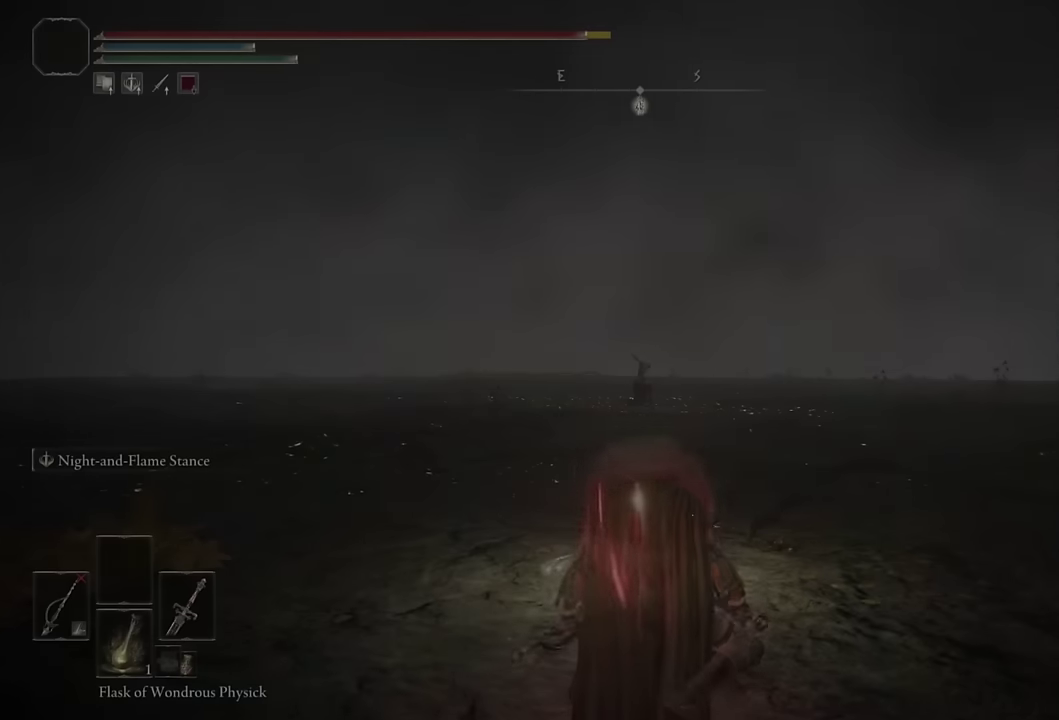
{"buttons": ["CIRCLE"], "left_stick": "up", "right_stick": "center", "events": []}
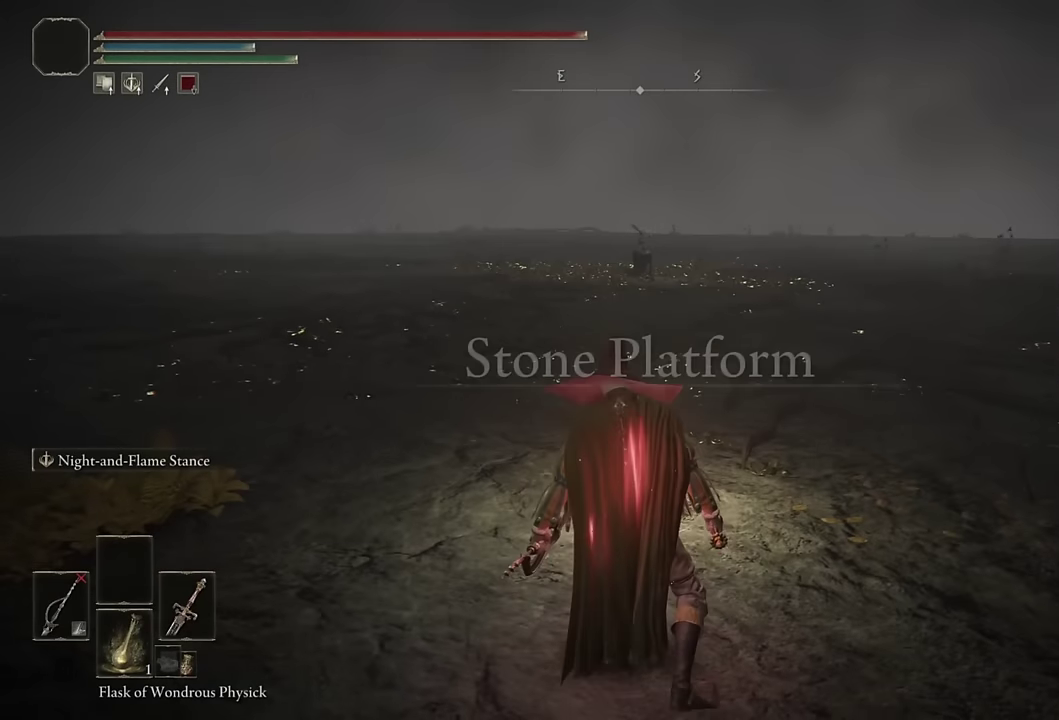
{"buttons": ["CIRCLE"], "left_stick": "up", "right_stick": "center", "events": []}
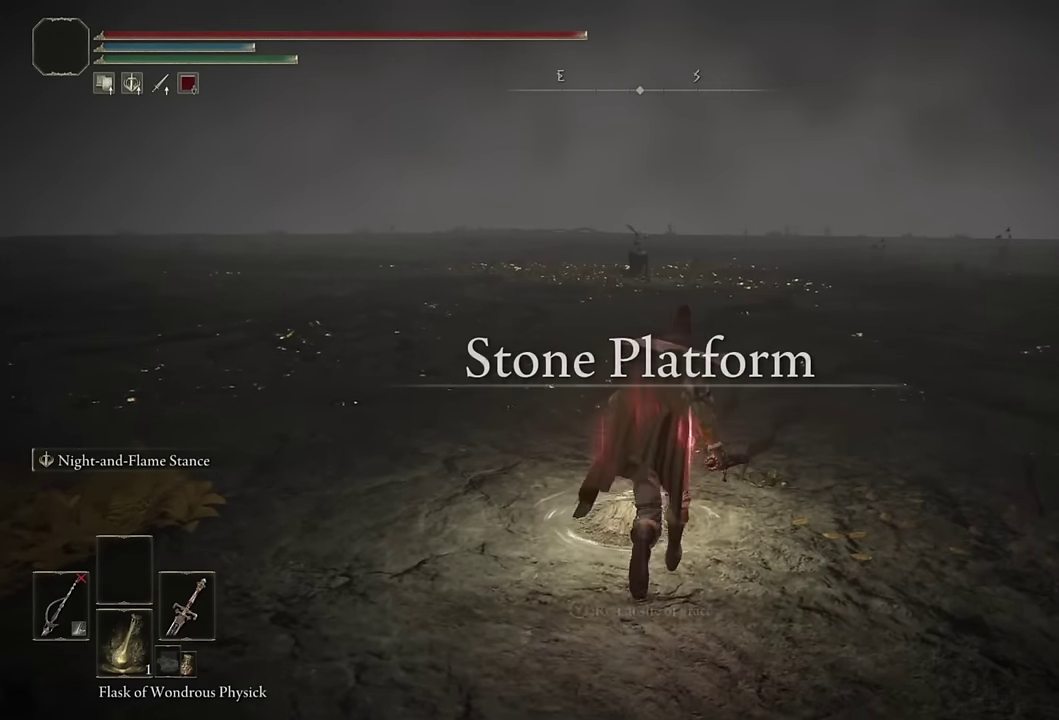
{"buttons": ["CIRCLE"], "left_stick": "up", "right_stick": "center", "events": []}
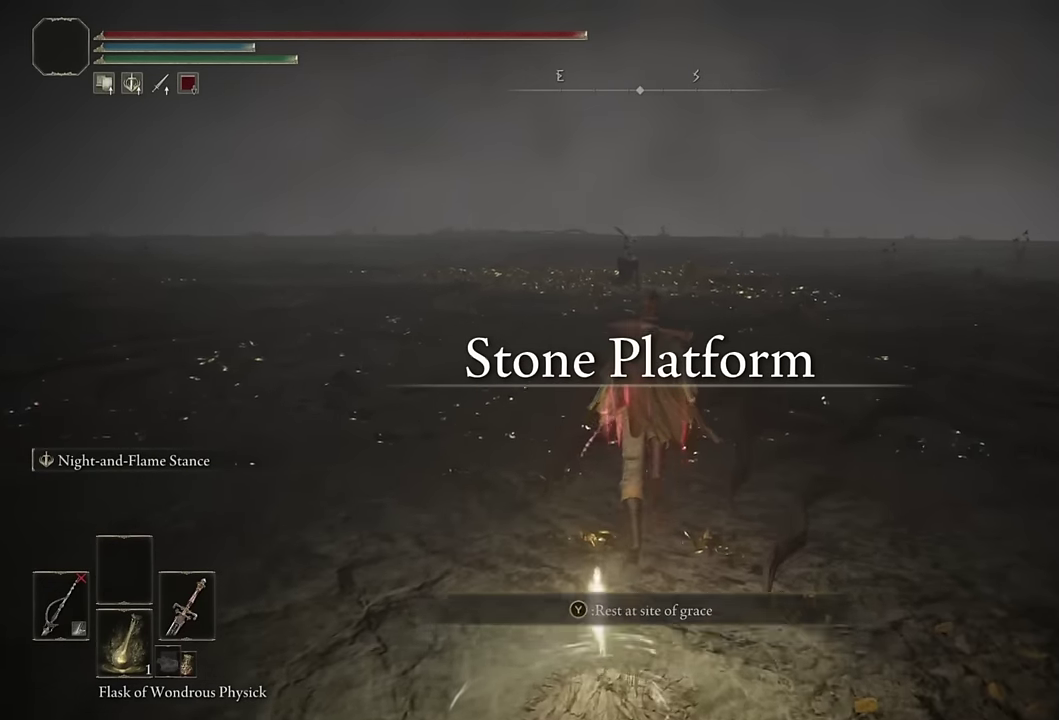
{"buttons": ["CIRCLE"], "left_stick": "up", "right_stick": "center", "events": []}
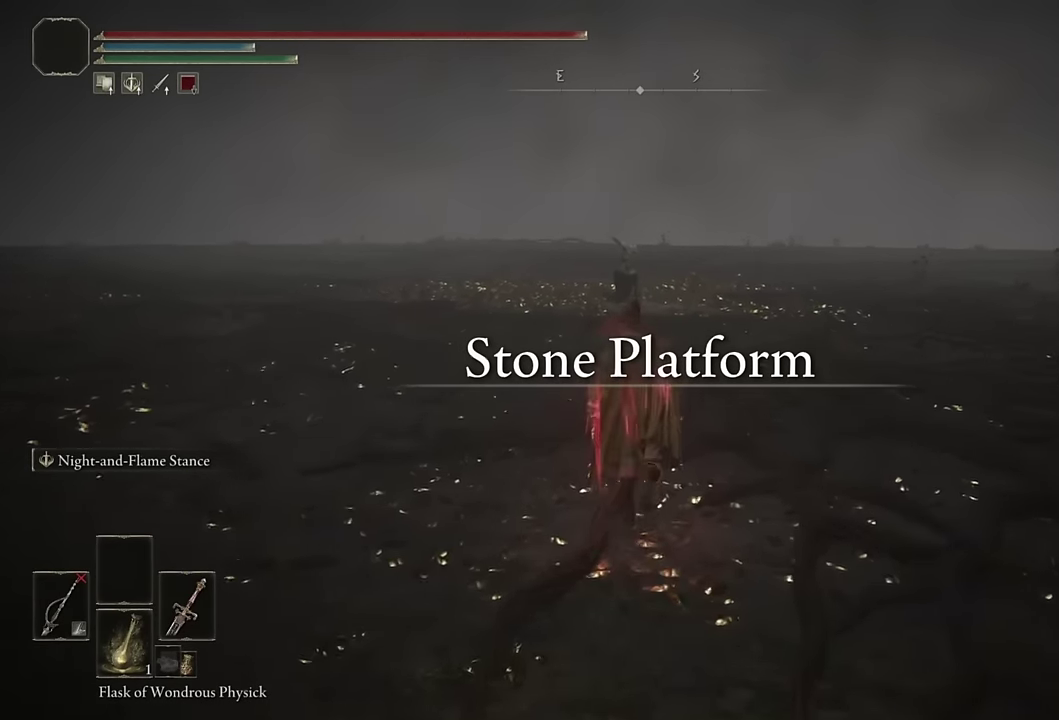
{"buttons": ["CIRCLE"], "left_stick": "up", "right_stick": "center", "events": []}
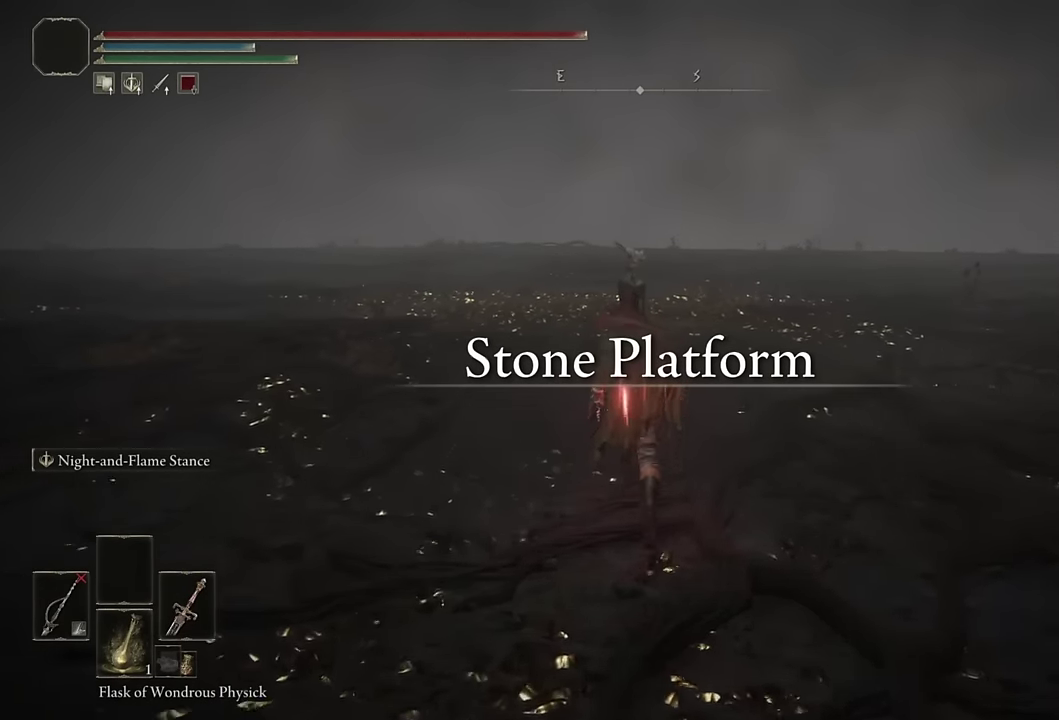
{"buttons": ["CIRCLE"], "left_stick": "up", "right_stick": "center", "events": []}
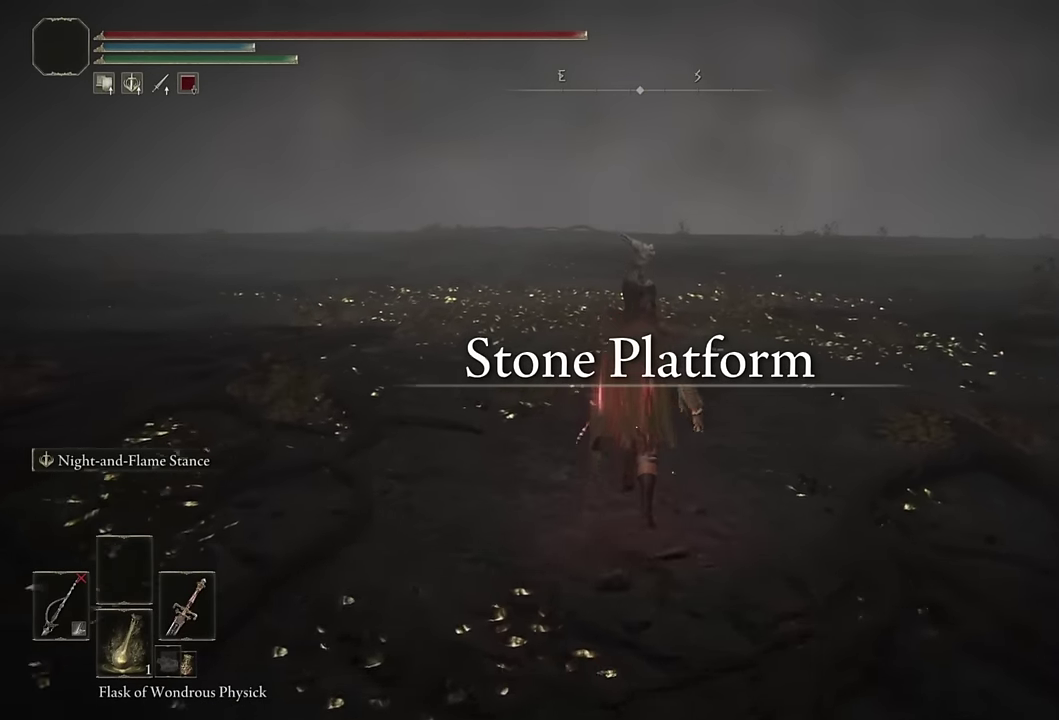
{"buttons": ["CIRCLE"], "left_stick": "up", "right_stick": "center", "events": []}
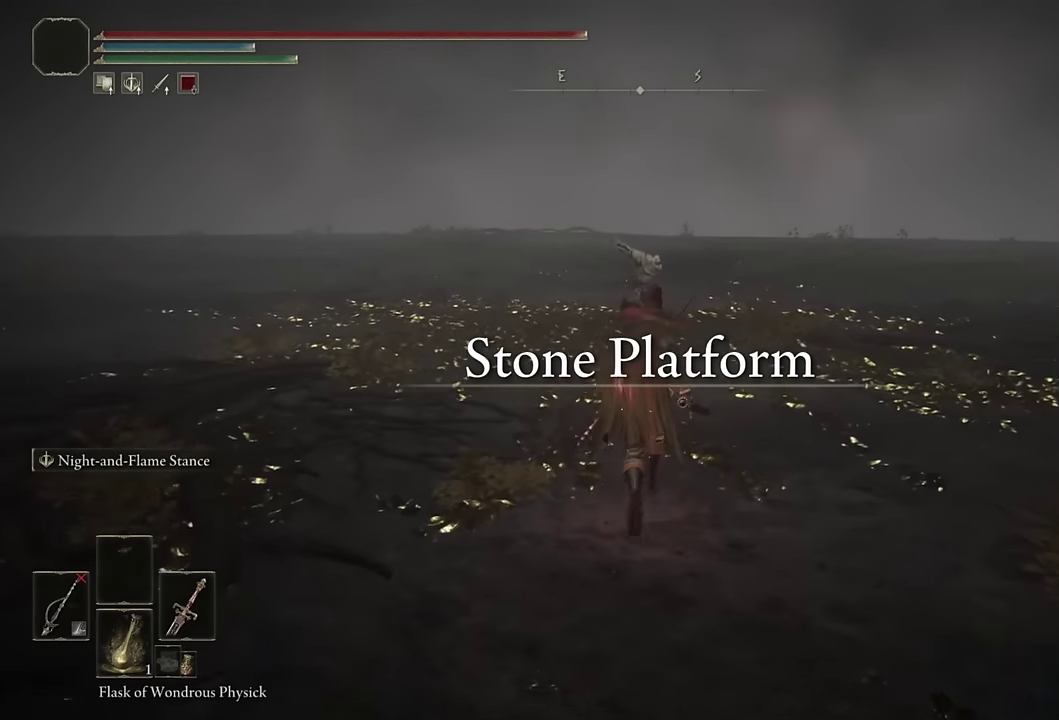
{"buttons": ["CIRCLE"], "left_stick": "up", "right_stick": "center", "events": []}
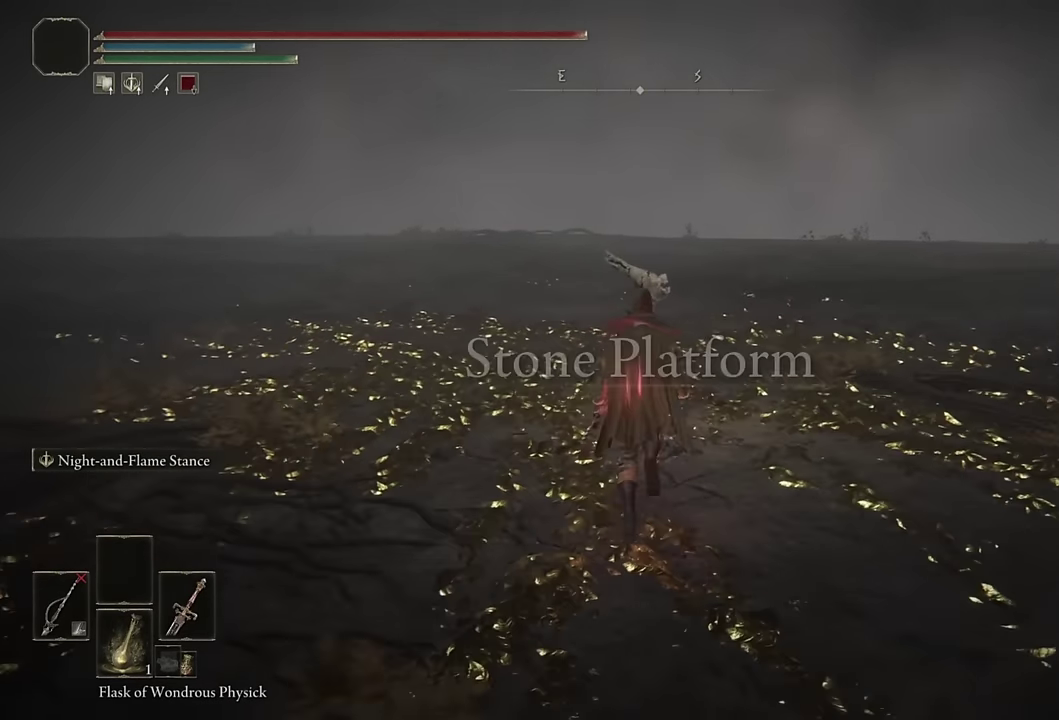
{"buttons": ["TRIANGLE"], "left_stick": "up", "right_stick": "center", "events": [[234, "CIRCLE", "up"], [334, "TRIANGLE", "down"], [417, "TRIANGLE", "up"], [484, "TRIANGLE", "down"]]}
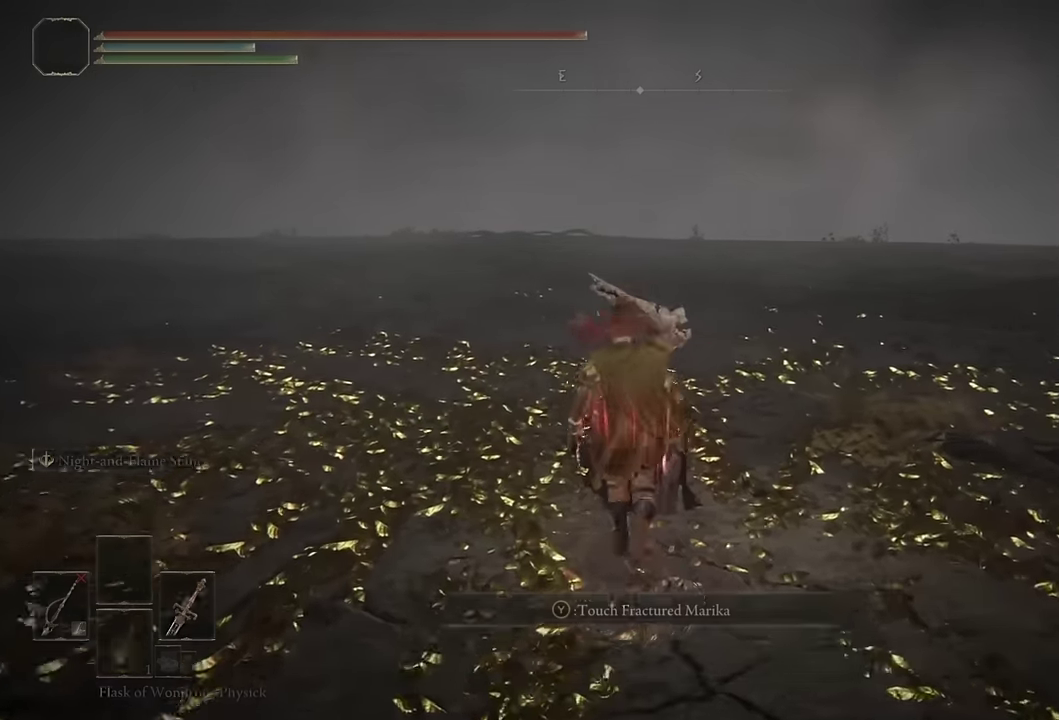
{"buttons": [], "left_stick": "center", "right_stick": "center", "events": [[50, "TRIANGLE", "up"], [167, "CROSS", "down"], [167, "left_stick", "center"], [250, "CROSS", "up"]]}
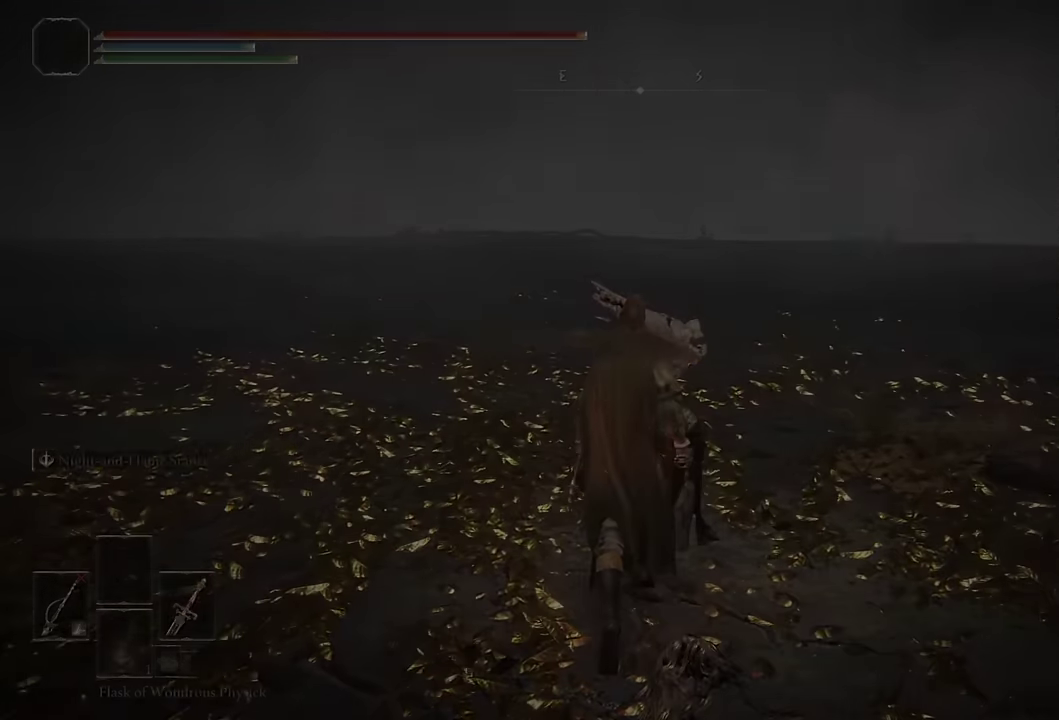
{"buttons": [], "left_stick": "center", "right_stick": "center", "events": []}
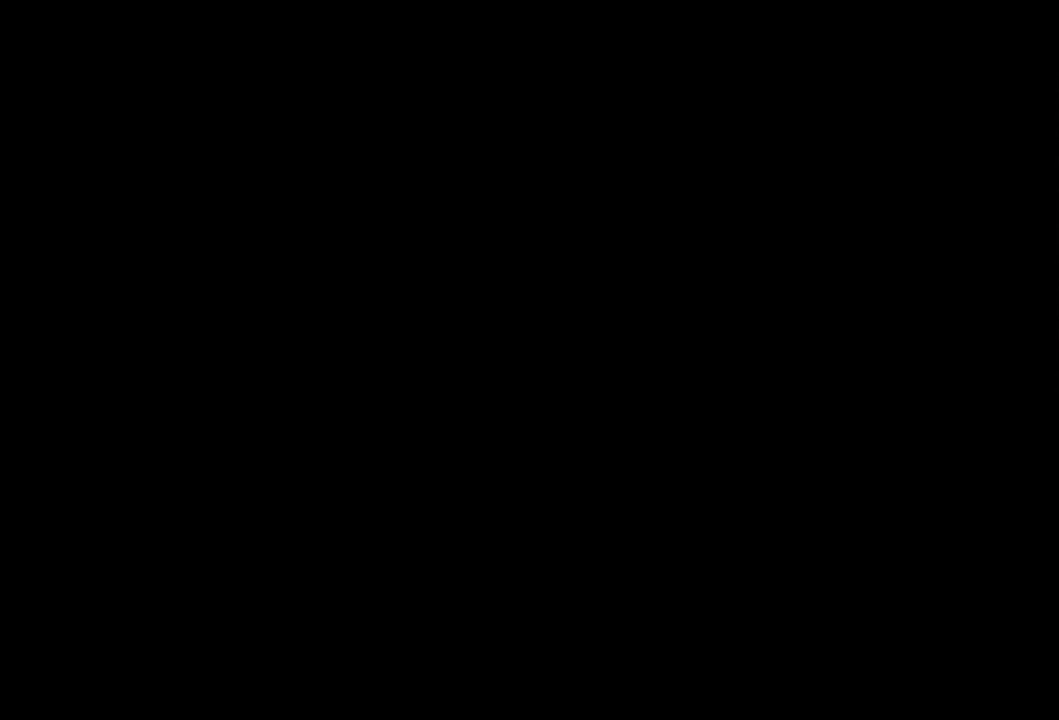
{"buttons": [], "left_stick": "center", "right_stick": "center", "events": []}
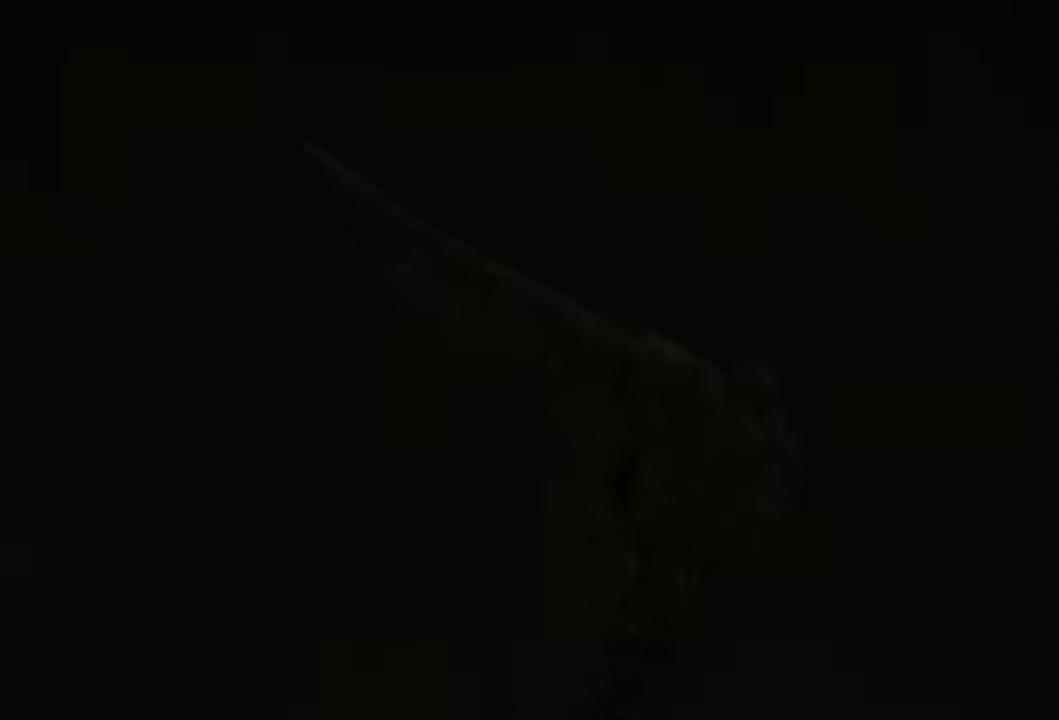
{"buttons": ["L1", "L2", "R1", "R2"], "left_stick": "center", "right_stick": "center", "events": [[467, "L1", "down"], [467, "L2", "down"], [467, "R1", "down"], [467, "R2", "down"]]}
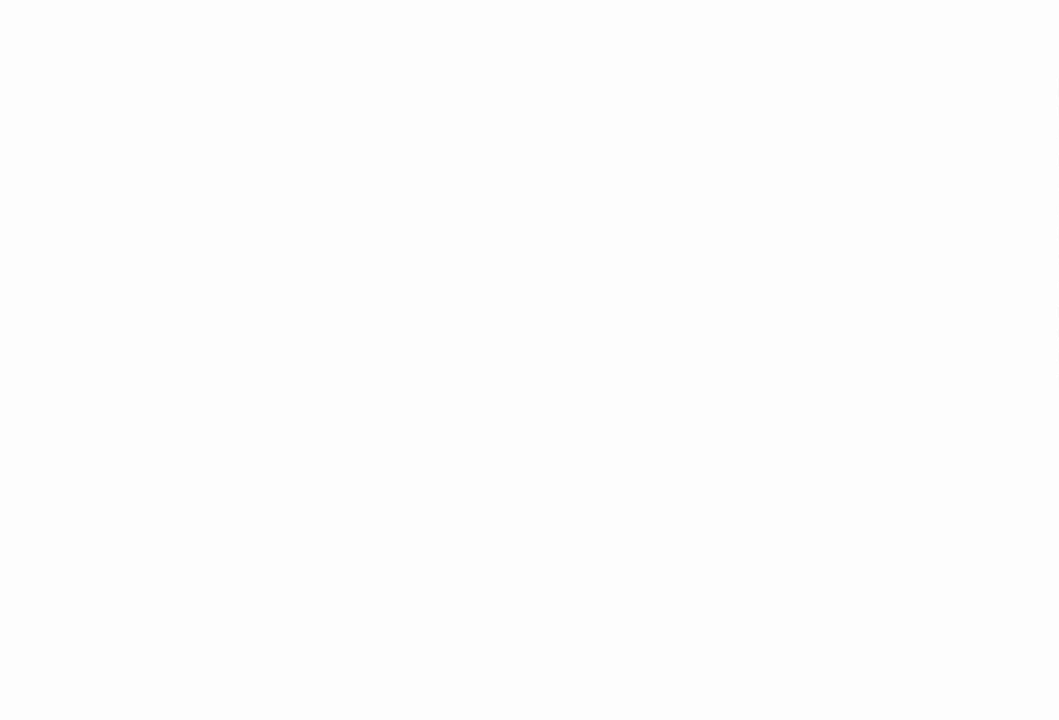
{"buttons": ["L1", "L2", "R1", "R2"], "left_stick": "center", "right_stick": "center", "events": []}
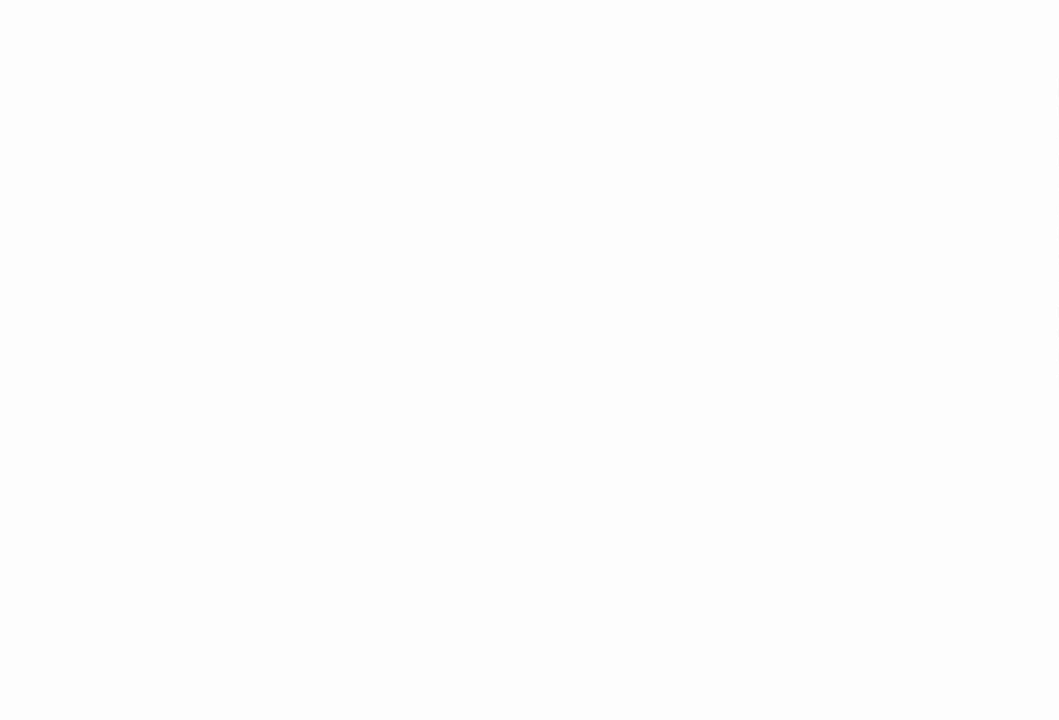
{"buttons": ["L1", "L2", "R1", "R2"], "left_stick": "center", "right_stick": "center", "events": []}
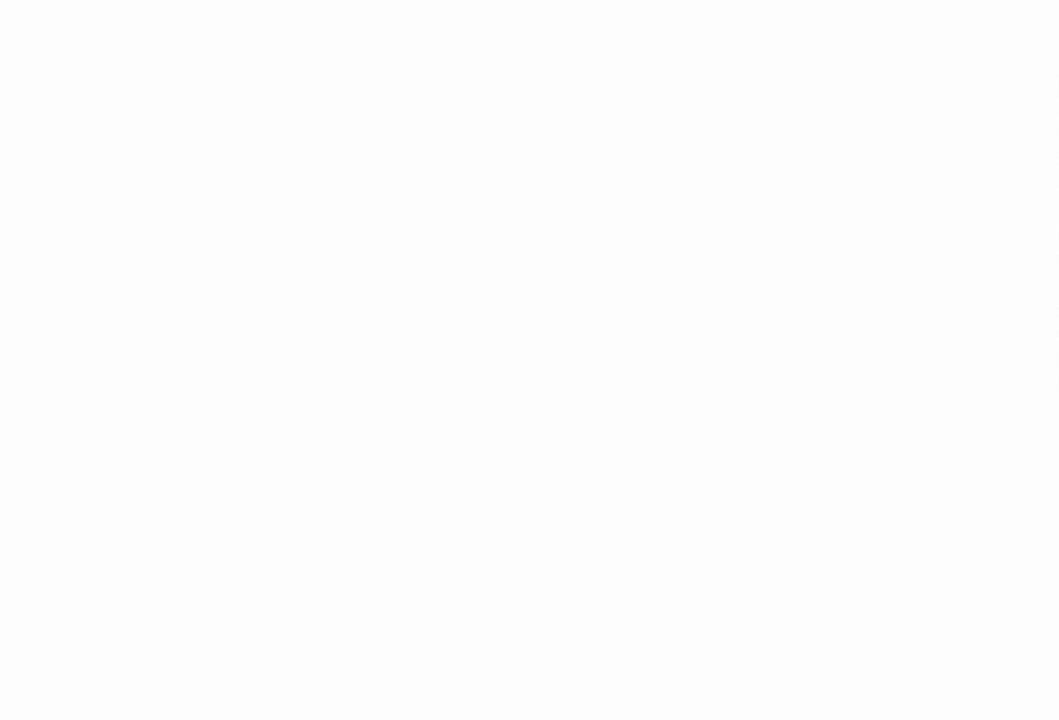
{"buttons": ["L1", "L2", "R1", "R2"], "left_stick": "center", "right_stick": "center", "events": []}
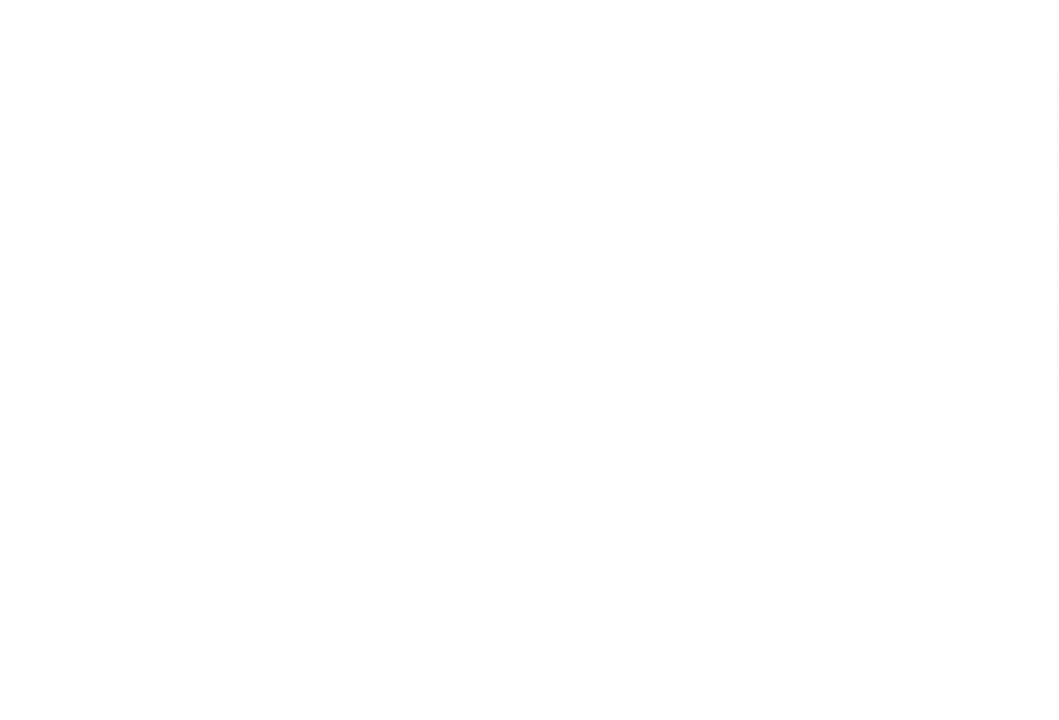
{"buttons": ["L1", "L2", "R1", "R2"], "left_stick": "center", "right_stick": "center", "events": []}
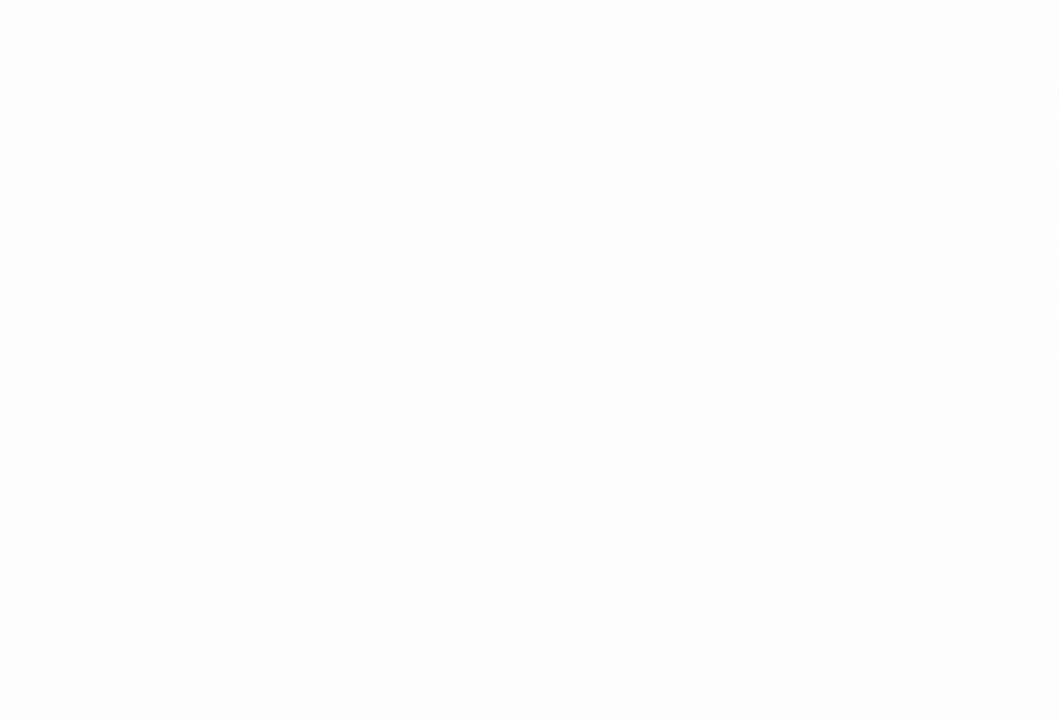
{"buttons": [], "left_stick": "center", "right_stick": "center", "events": [[467, "L1", "up"], [467, "L2", "up"], [467, "R1", "up"], [467, "R2", "up"]]}
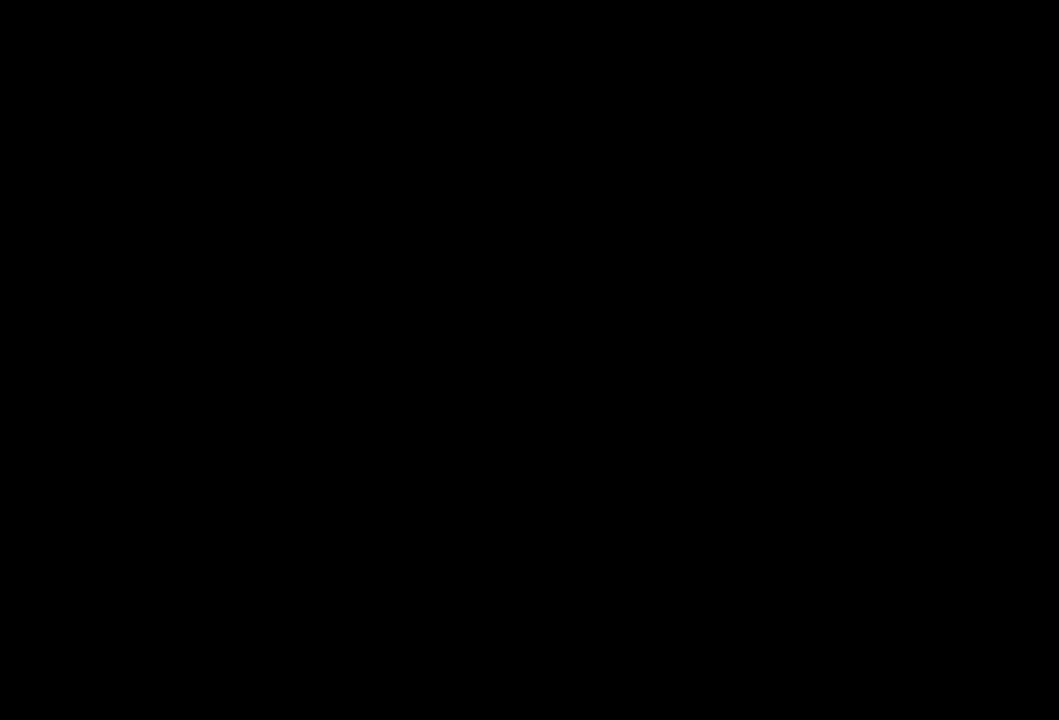
{"buttons": [], "left_stick": "center", "right_stick": "center", "events": []}